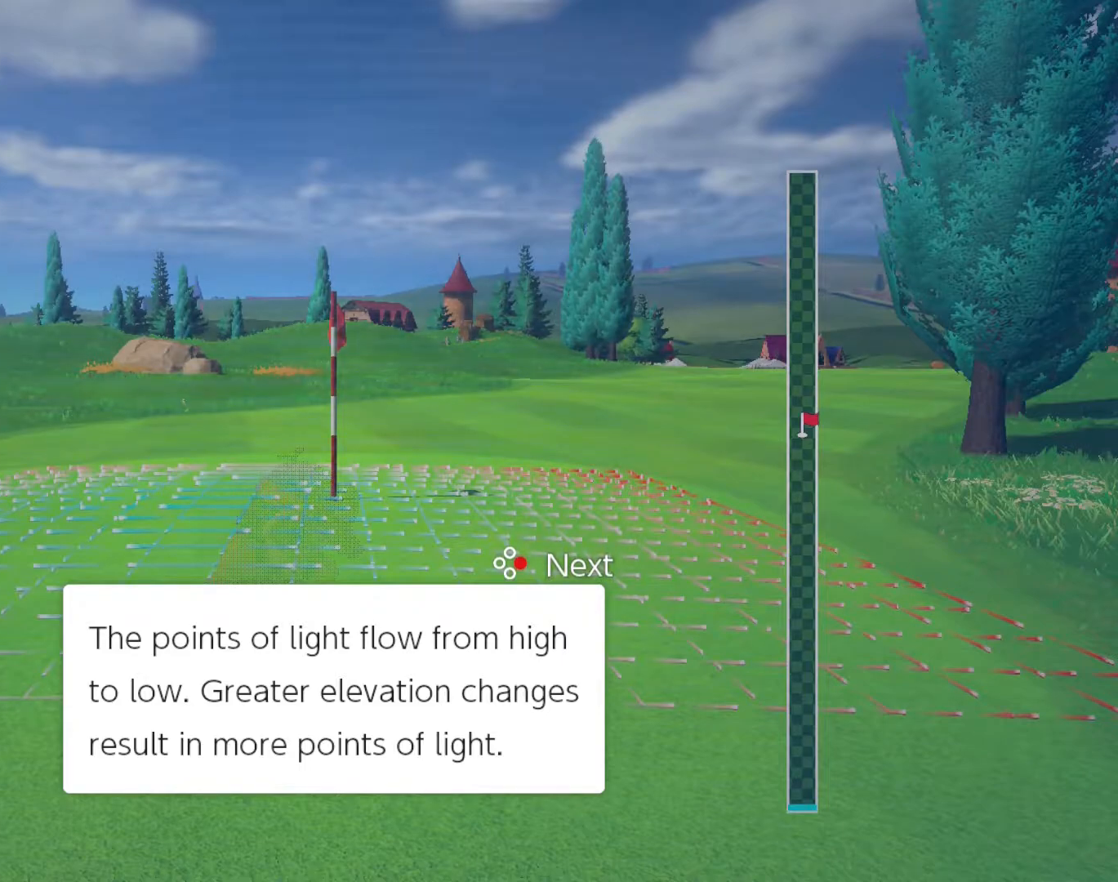
Gameplay with a controller (Nintendo layout); each line is a JSON object with the inputs held at the frame after it. "events" lists button and stick changes between this image and that frame as [ms after this image, input, new state], when the widget could be followed in between. Not read: L2 L3 R2 R3 left_stick right_stick.
{"buttons": ["A"], "events": [[483, "A", "down"]]}
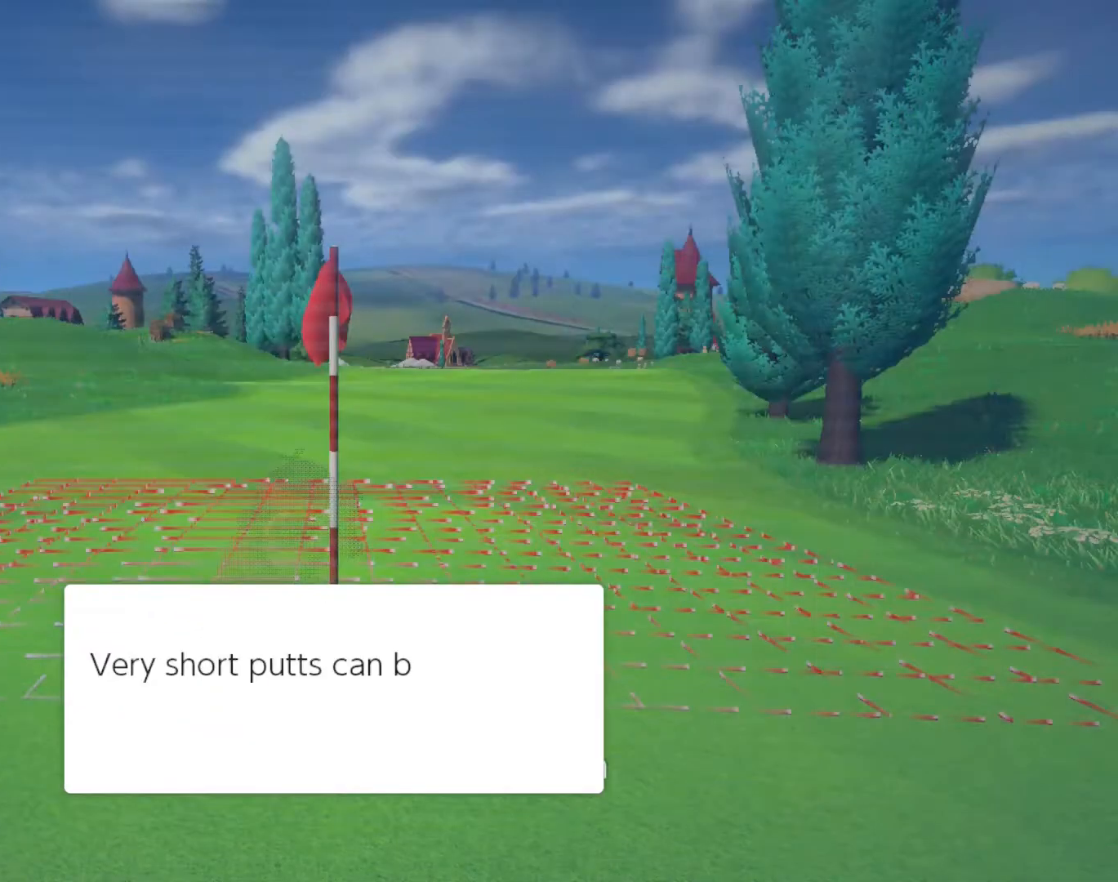
{"buttons": ["A"], "events": []}
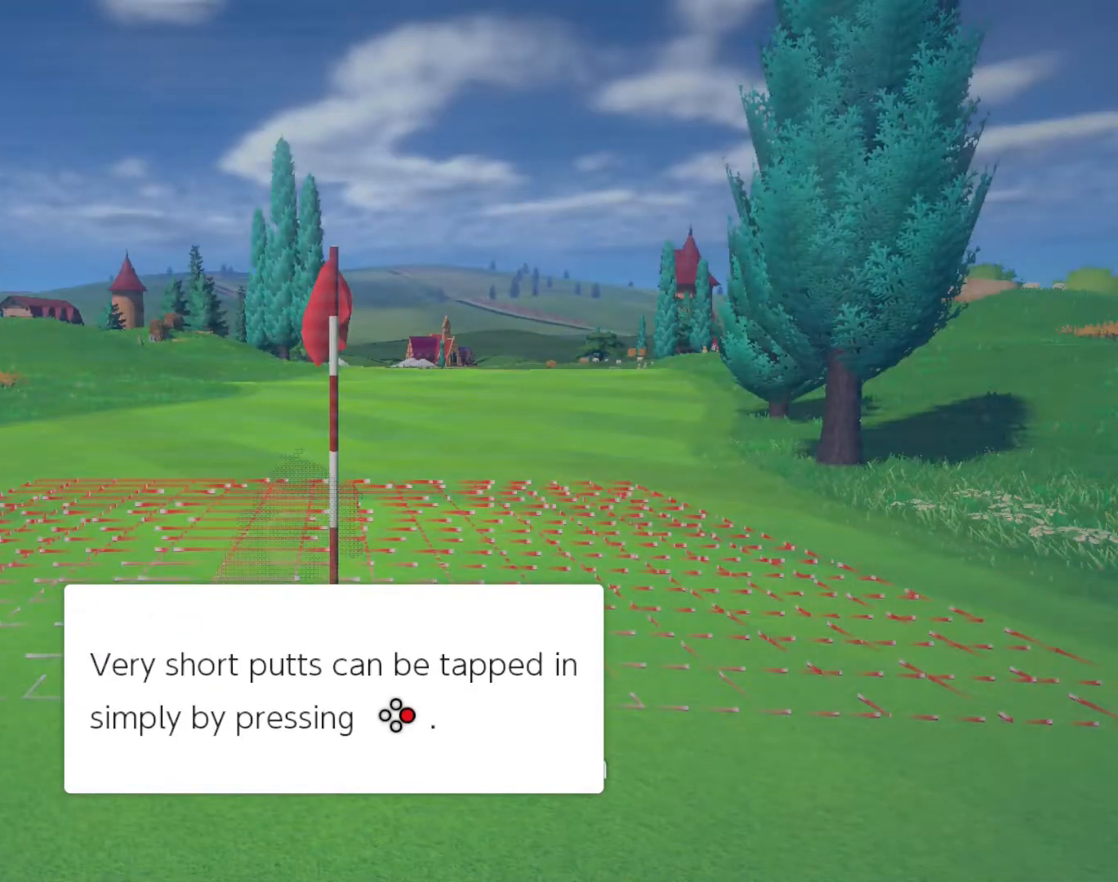
{"buttons": [], "events": [[350, "A", "up"]]}
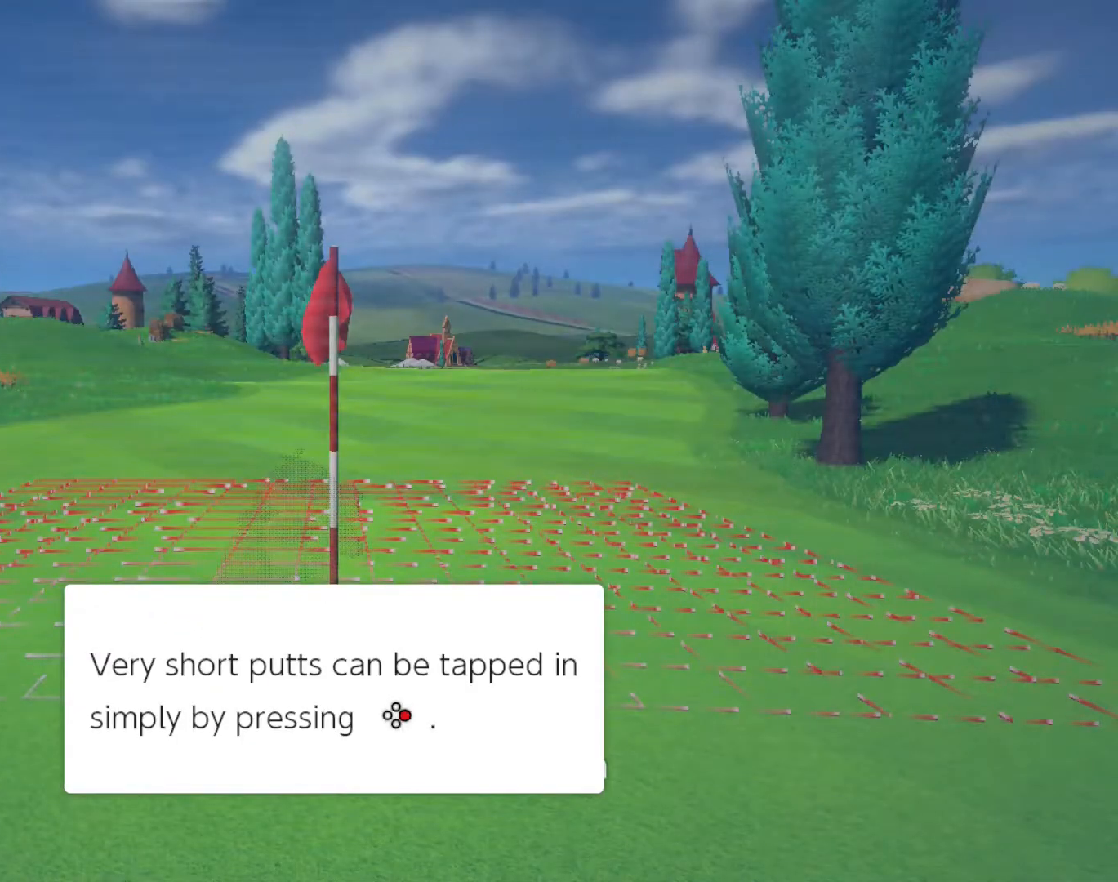
{"buttons": [], "events": []}
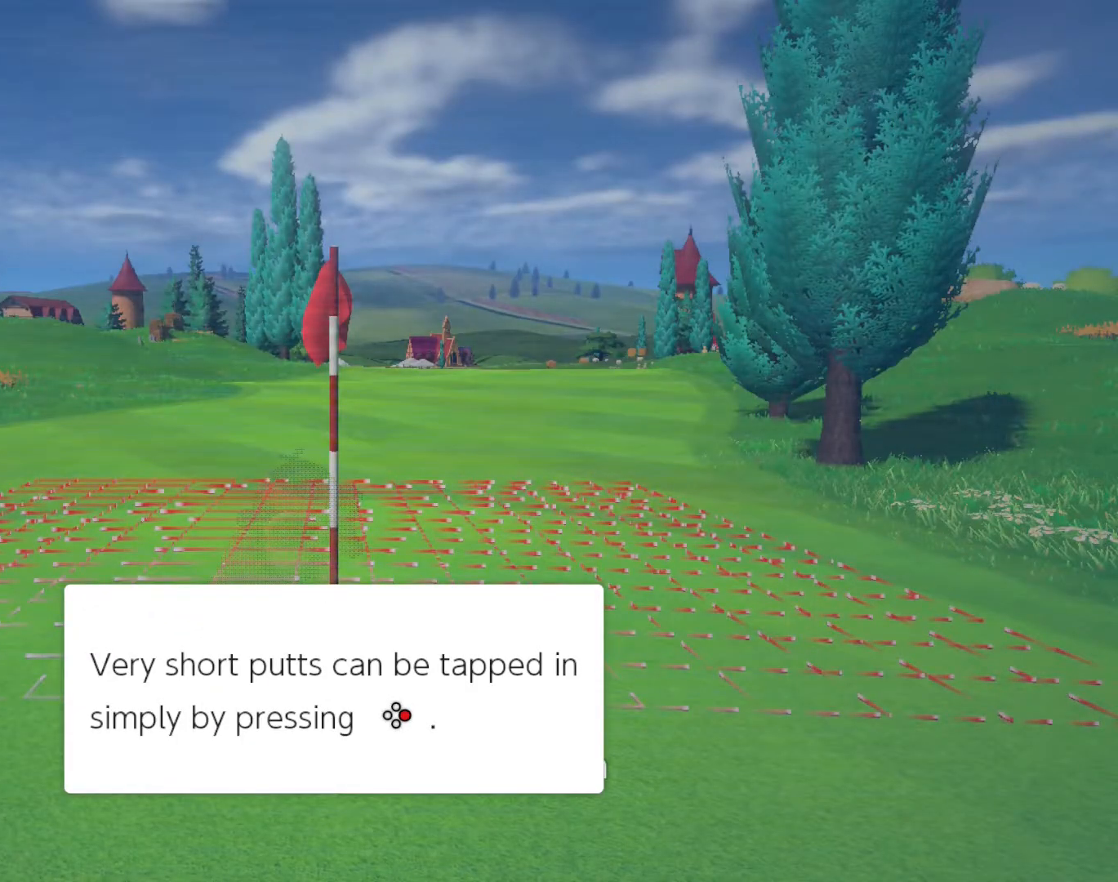
{"buttons": ["A"], "events": [[350, "A", "down"]]}
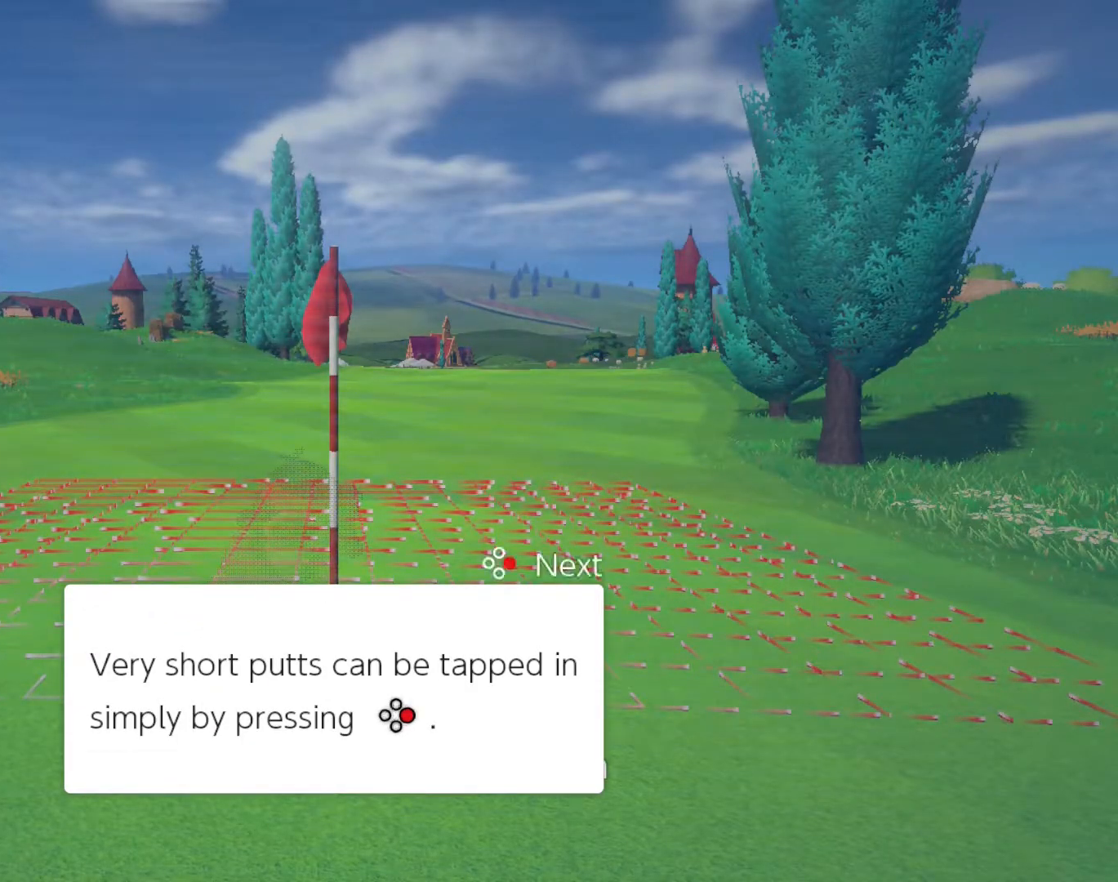
{"buttons": ["A"], "events": []}
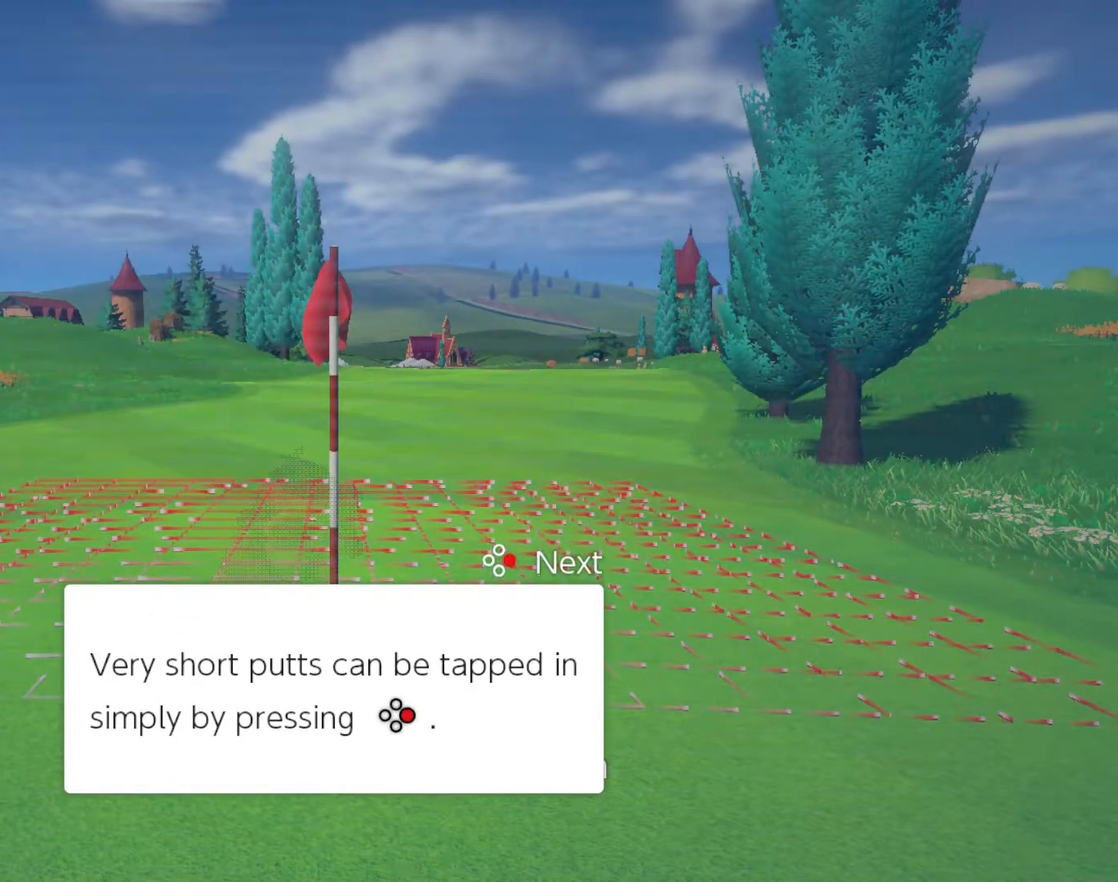
{"buttons": [], "events": [[350, "A", "up"]]}
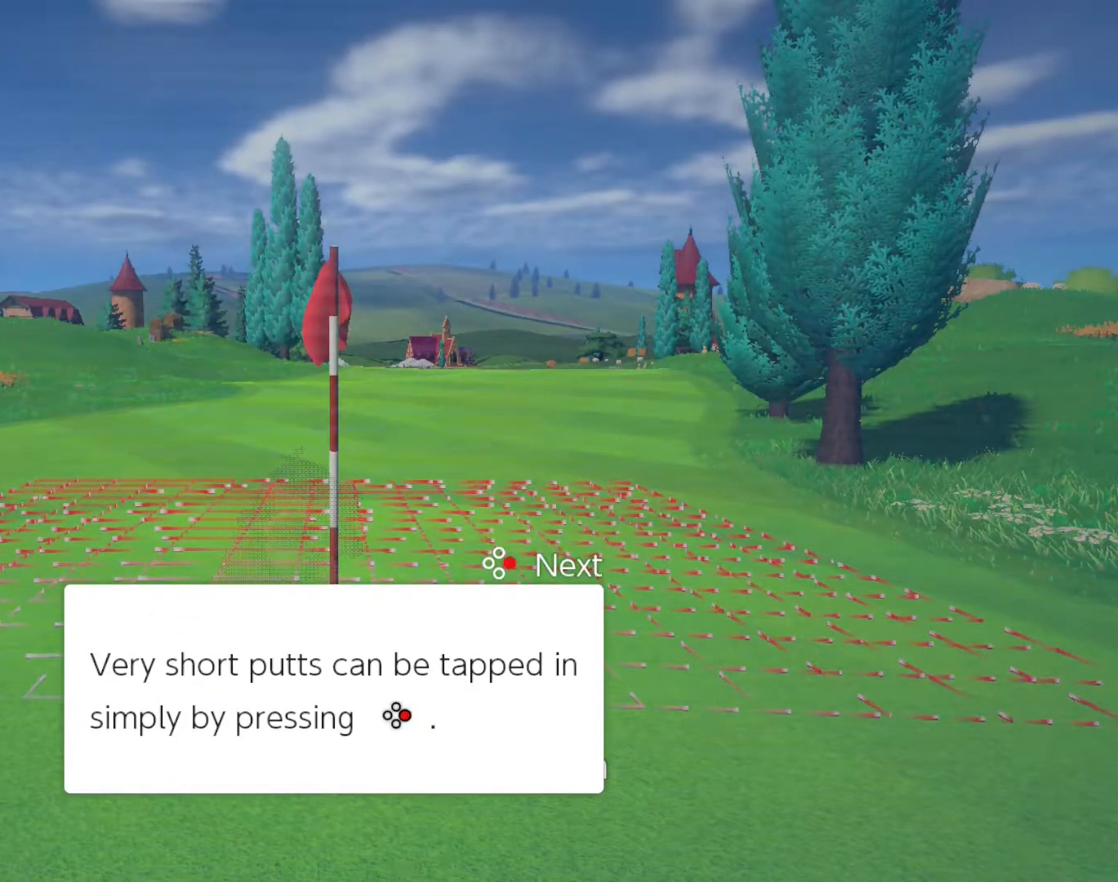
{"buttons": [], "events": []}
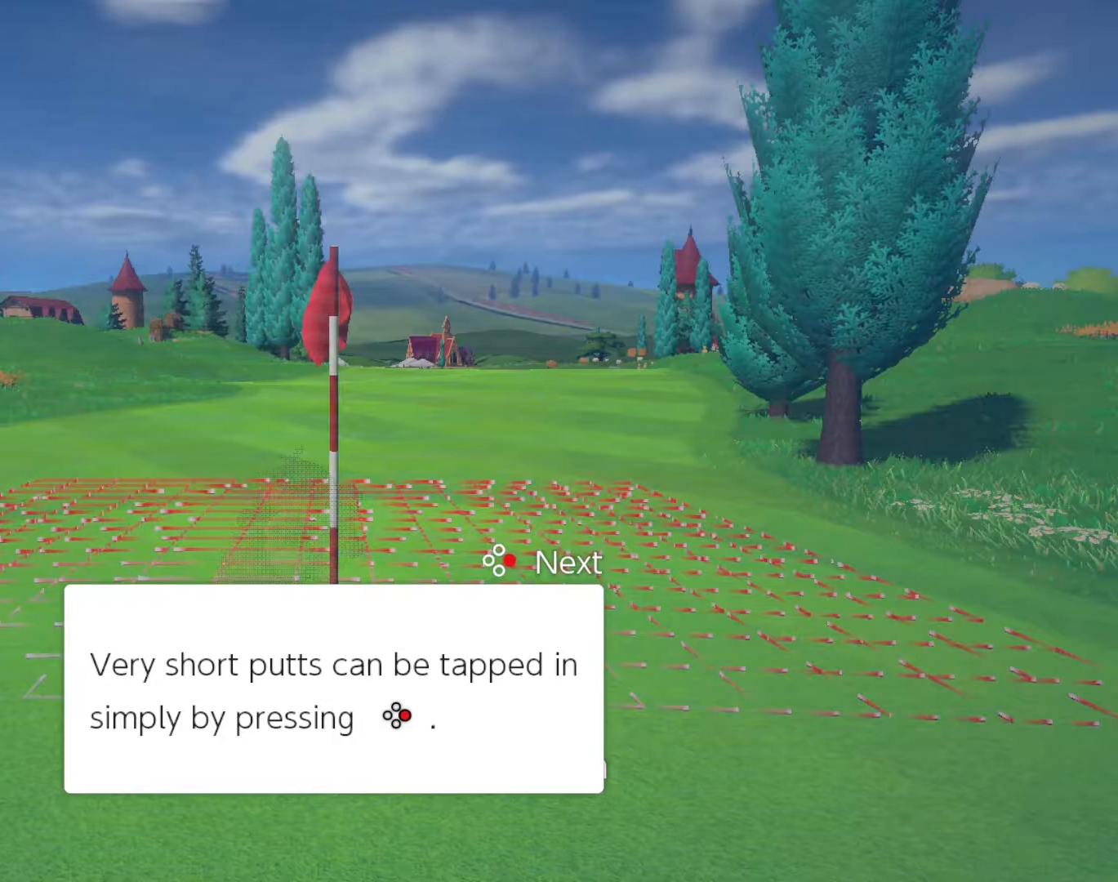
{"buttons": ["A"], "events": [[350, "A", "down"]]}
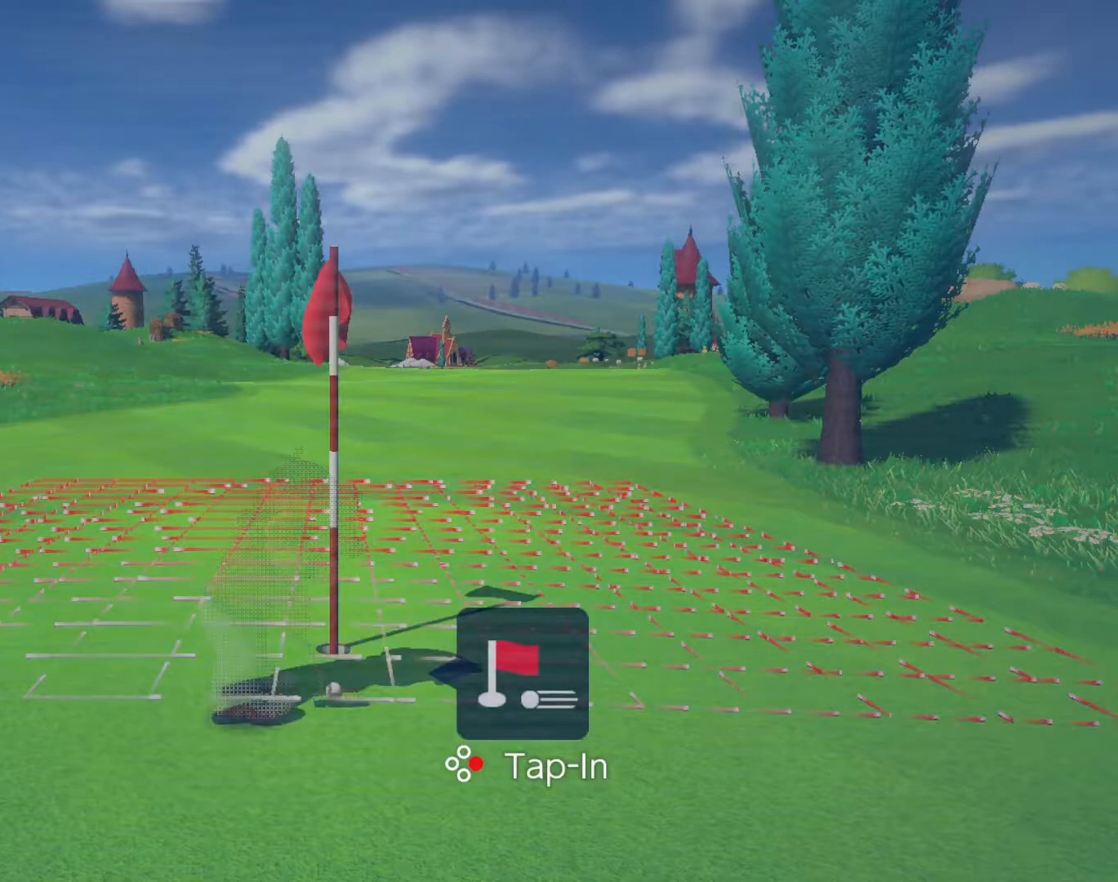
{"buttons": ["A"], "events": []}
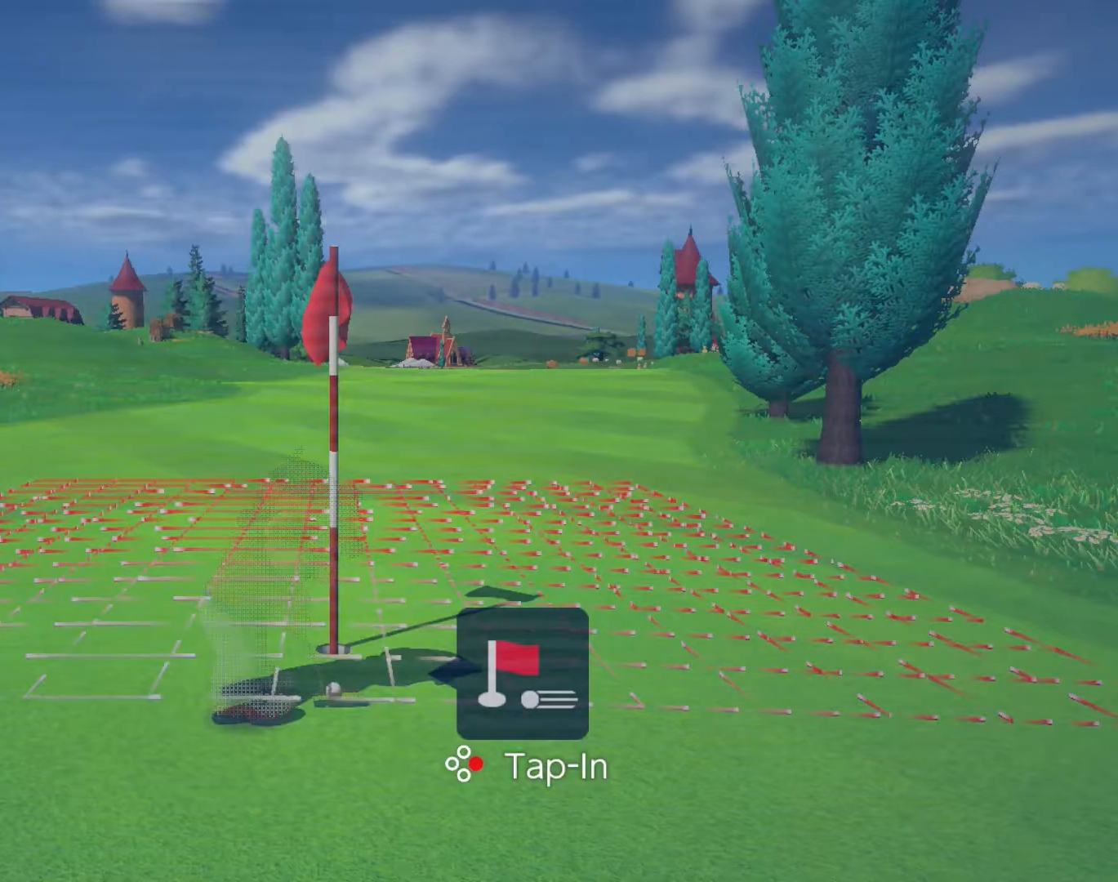
{"buttons": [], "events": [[350, "A", "up"]]}